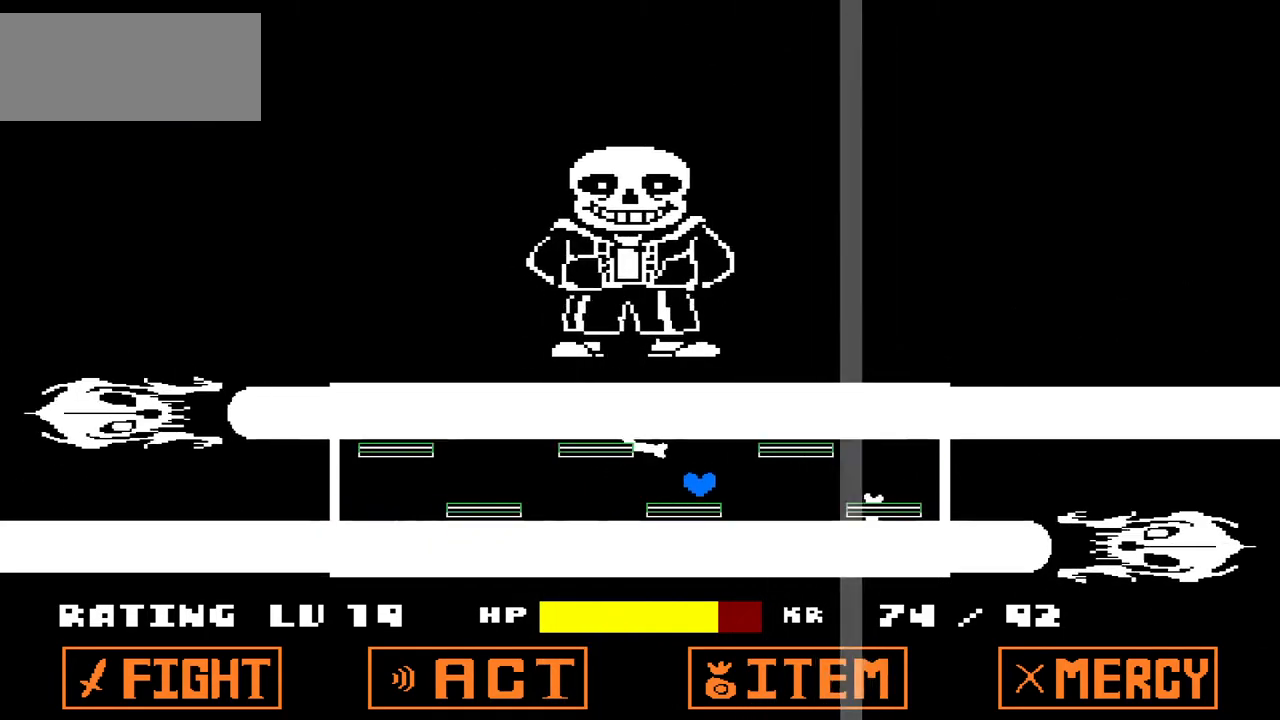
Gameplay with keyboard; each line is a JSON object with the keys held at the frame after it. "events" lists presses ("down") and releases ("up") of "c", "down", "left", "right", "up", "x" and "z" between this image and that frame as [ms after this image, input, new state], when the widget could be followed in between. No other keys are recorded. Mouse input is not recorded.
{"keys": ["left", "up"], "events": [[34, "left", "up"], [501, "left", "down"], [501, "up", "down"]]}
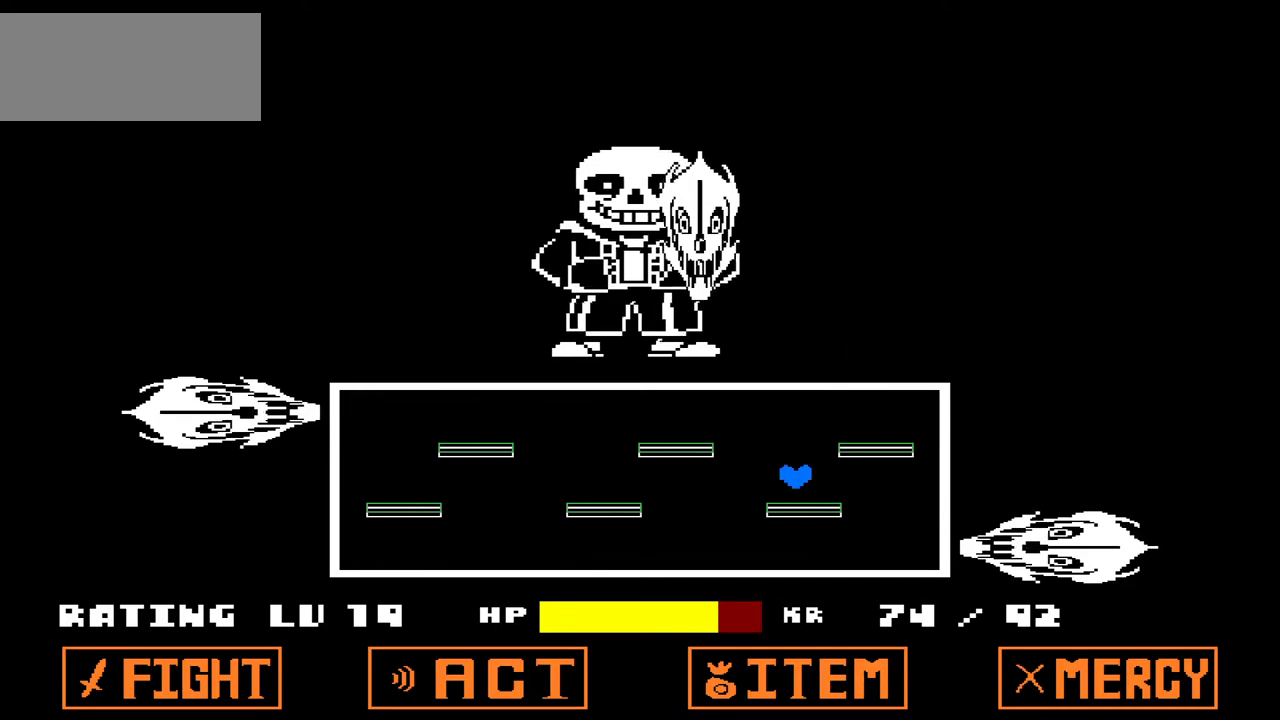
{"keys": [], "events": [[33, "up", "up"], [334, "left", "up"]]}
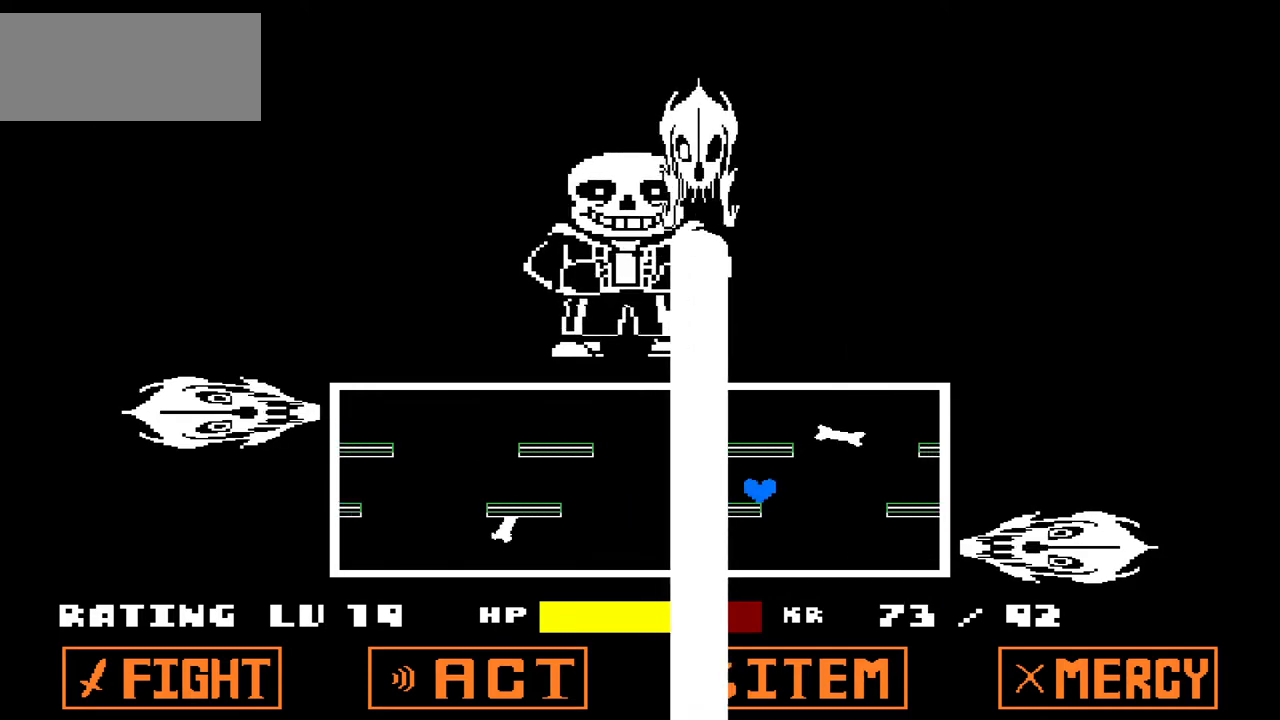
{"keys": ["left"], "events": [[234, "left", "down"], [234, "up", "down"], [334, "up", "up"]]}
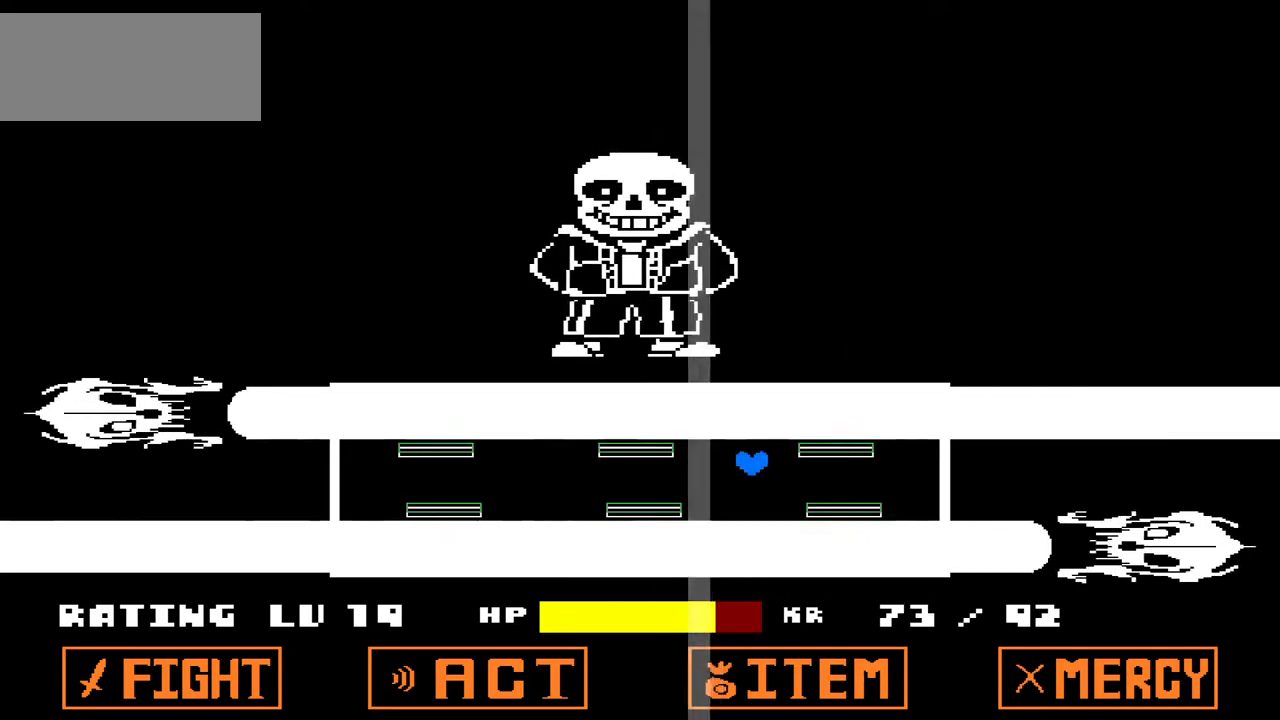
{"keys": ["left", "up"], "events": [[267, "left", "up"], [500, "left", "down"], [500, "up", "down"]]}
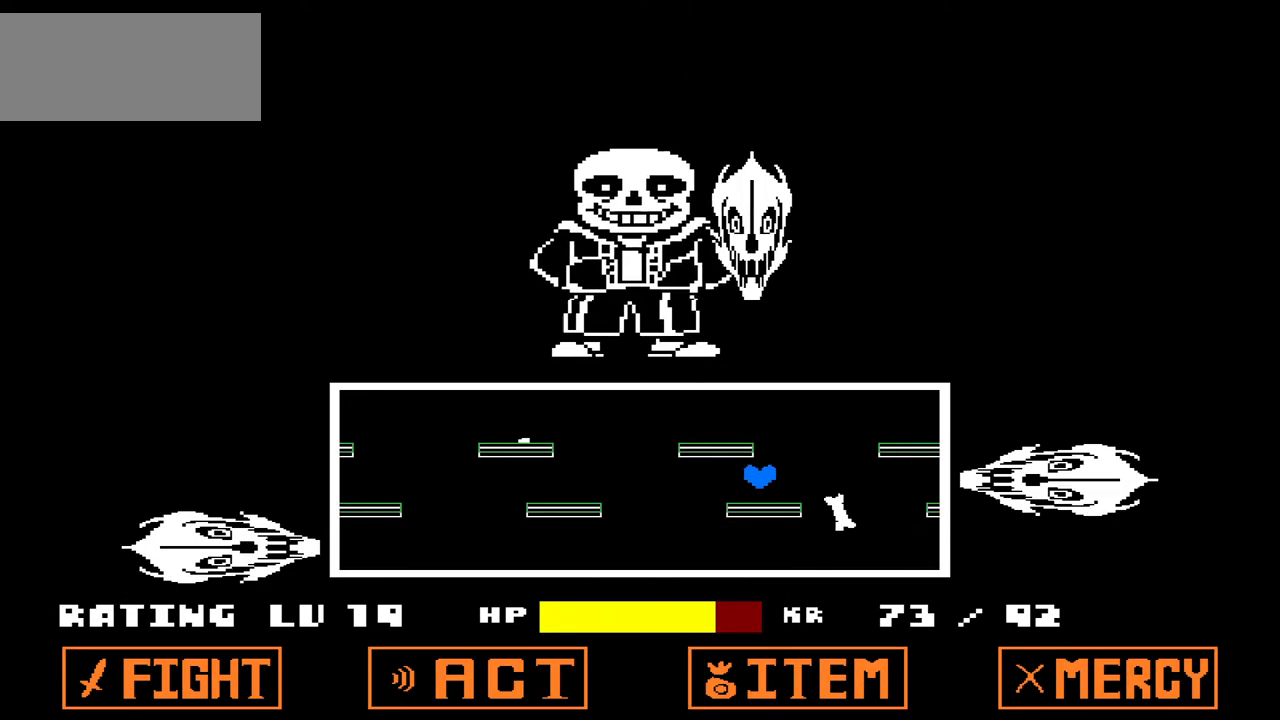
{"keys": ["left", "up"], "events": [[101, "up", "up"], [367, "left", "up"], [468, "left", "down"], [468, "up", "down"]]}
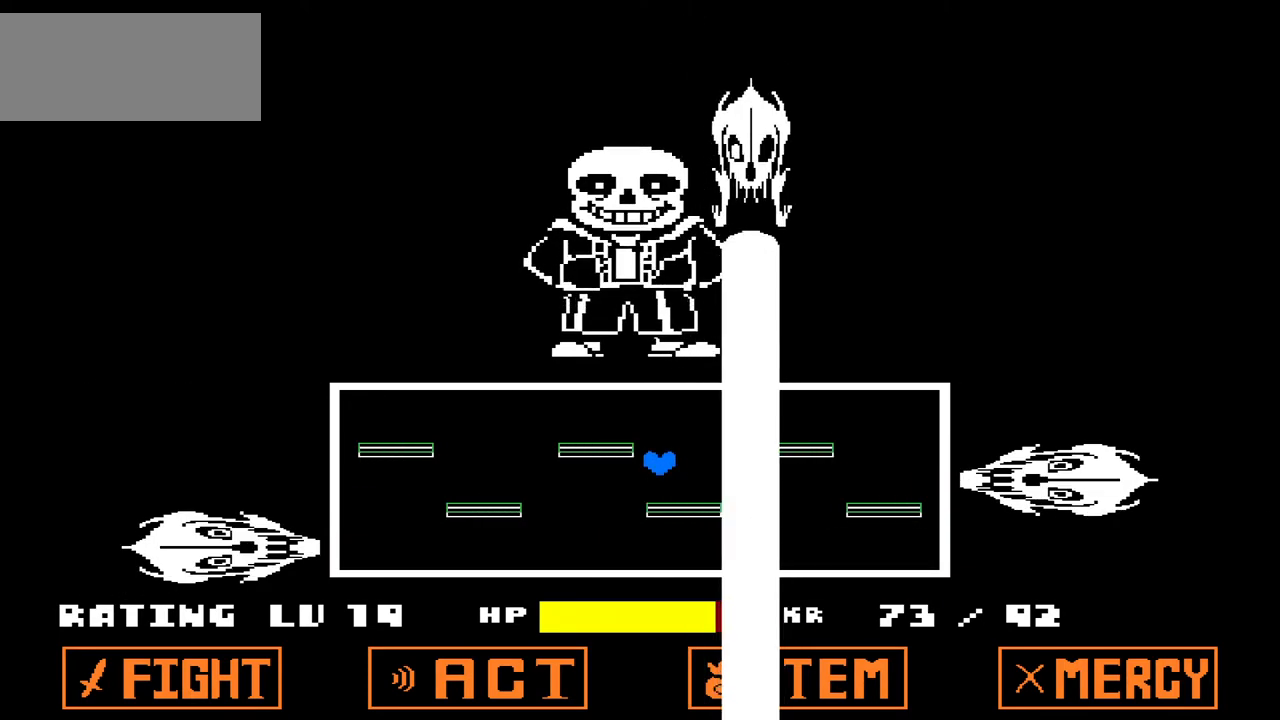
{"keys": ["left"], "events": [[167, "left", "up"], [200, "right", "down"], [300, "up", "up"], [334, "right", "up"], [434, "left", "down"]]}
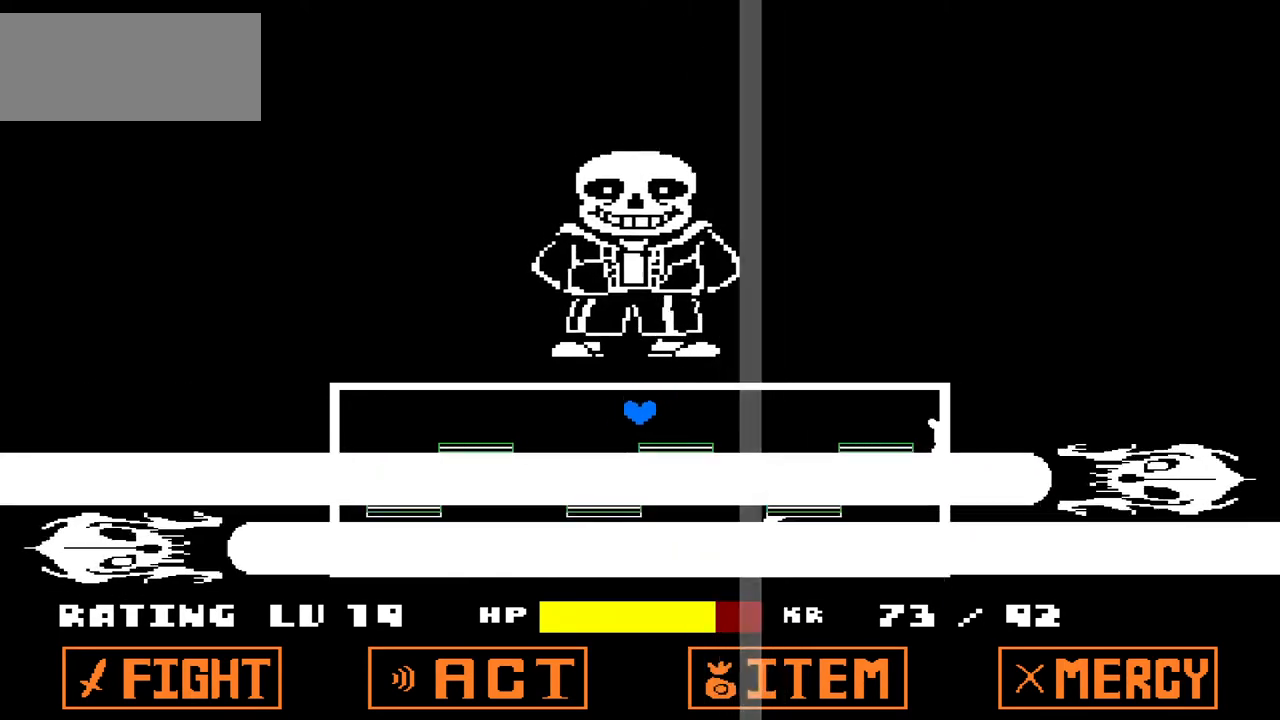
{"keys": ["left"], "events": [[67, "left", "up"], [234, "up", "down"], [267, "right", "down"], [301, "up", "up"], [367, "right", "up"], [501, "left", "down"]]}
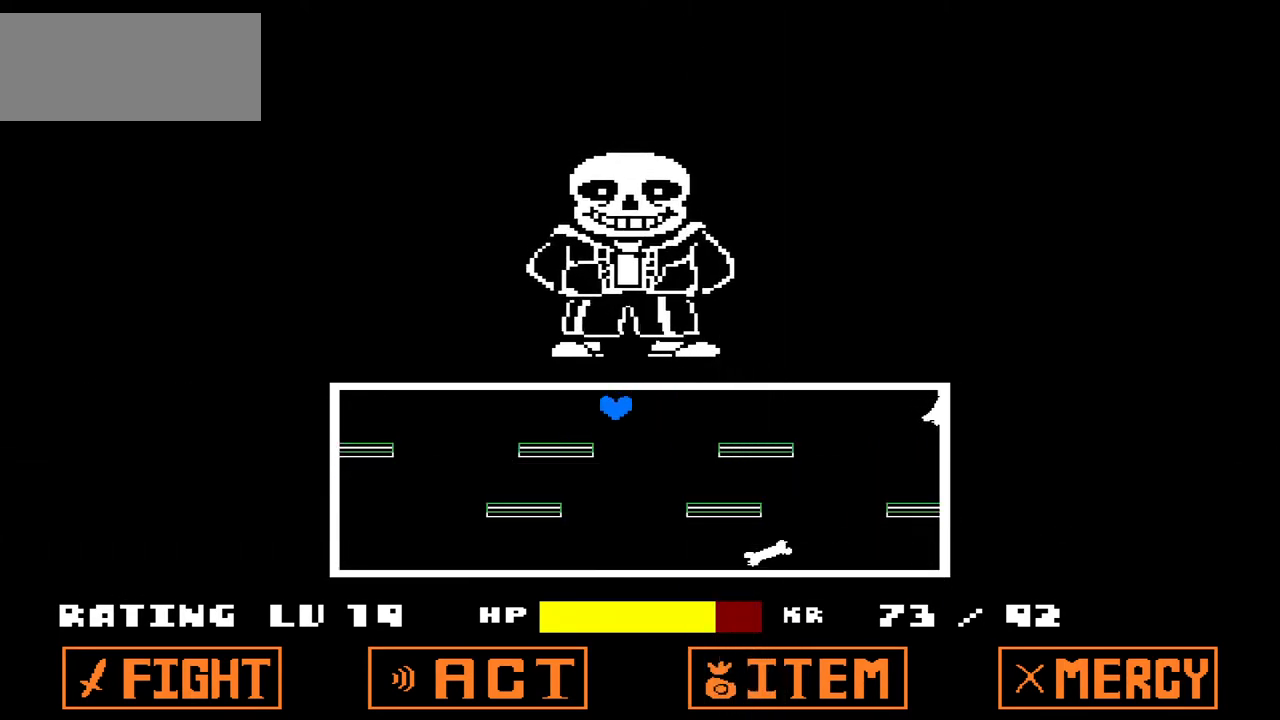
{"keys": ["x"], "events": [[100, "left", "up"], [467, "x", "down"]]}
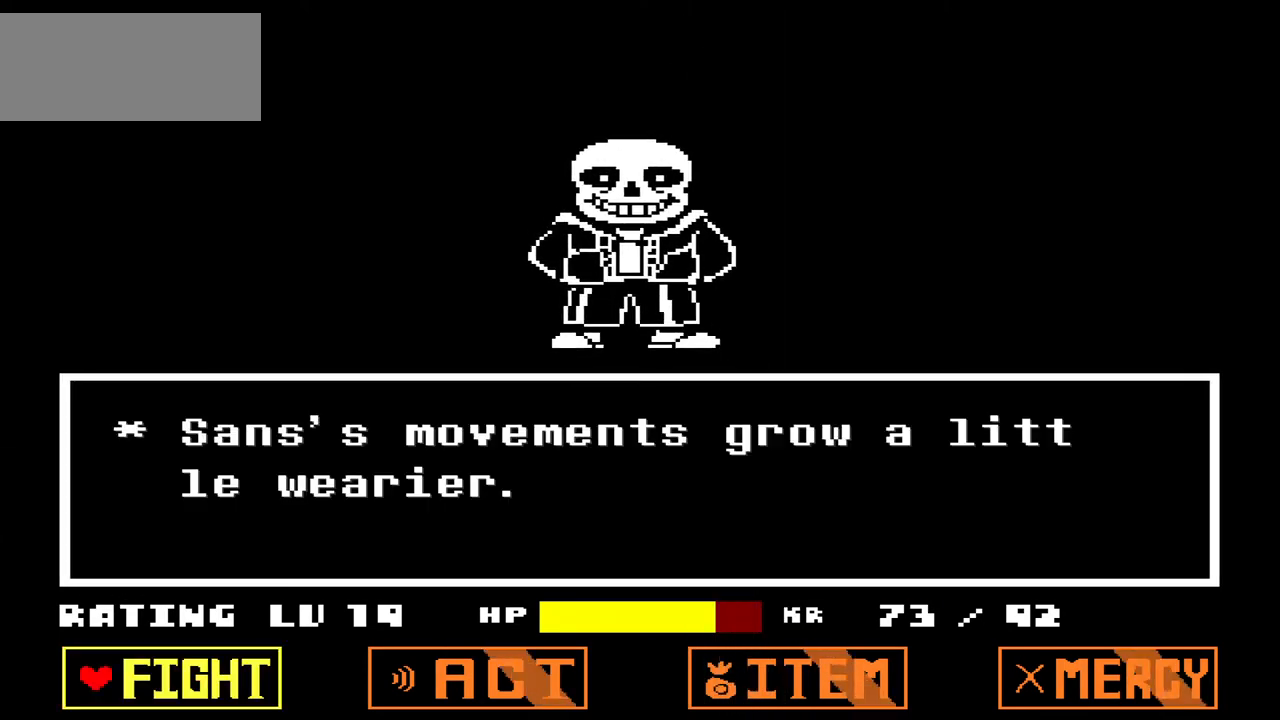
{"keys": ["z"], "events": [[67, "x", "up"], [167, "z", "down"], [234, "z", "up"], [301, "z", "down"], [401, "z", "up"], [434, "z", "down"]]}
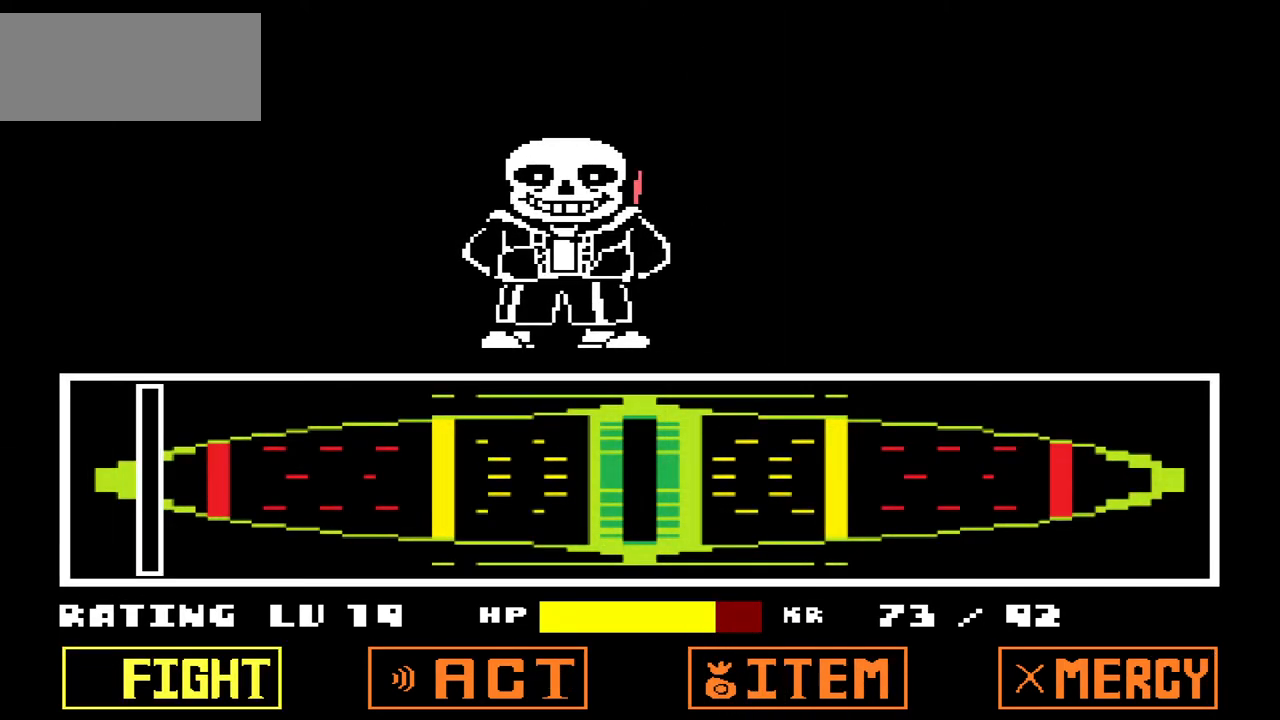
{"keys": [], "events": [[33, "z", "up"], [67, "z", "down"], [233, "z", "up"]]}
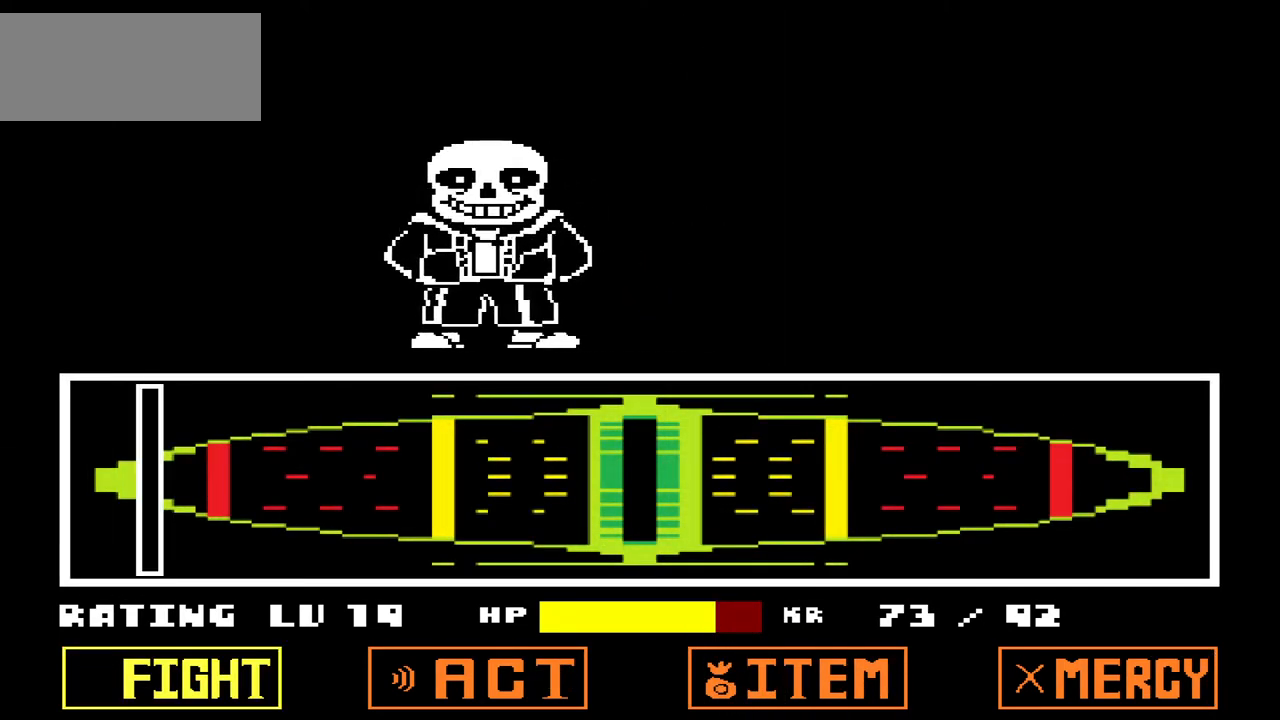
{"keys": [], "events": []}
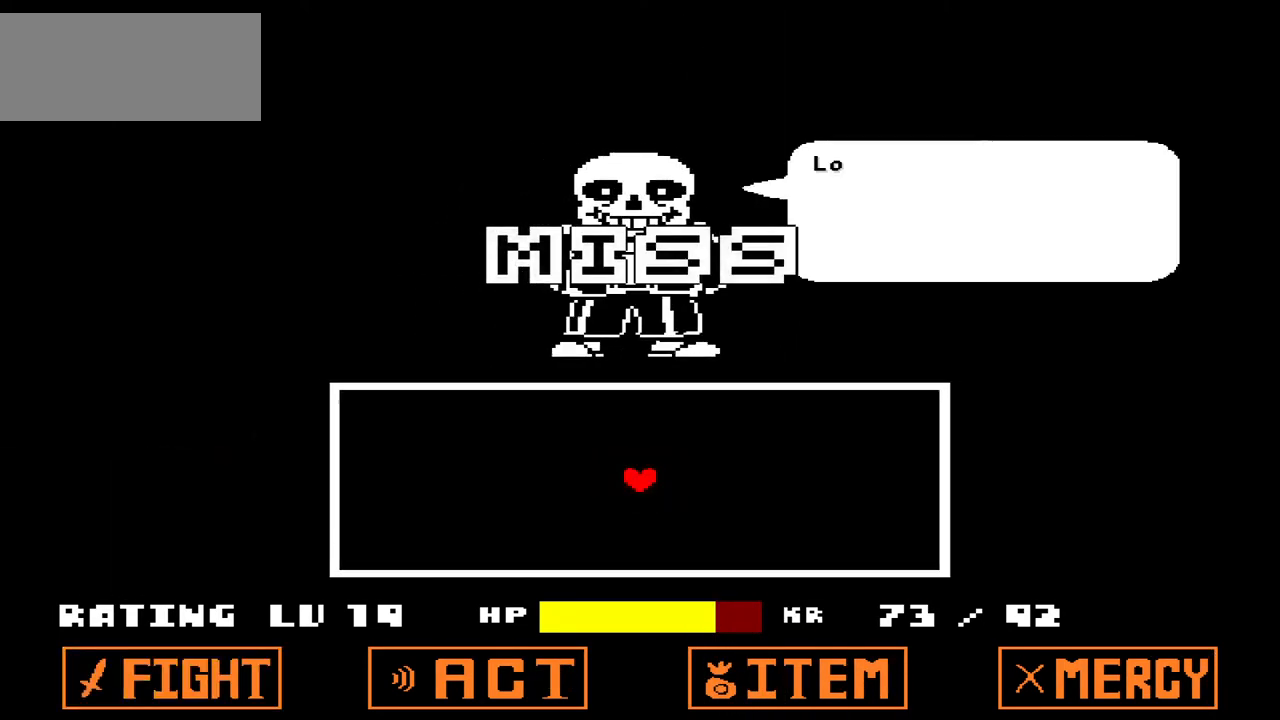
{"keys": ["z"], "events": [[167, "x", "down"], [300, "x", "up"], [400, "z", "down"]]}
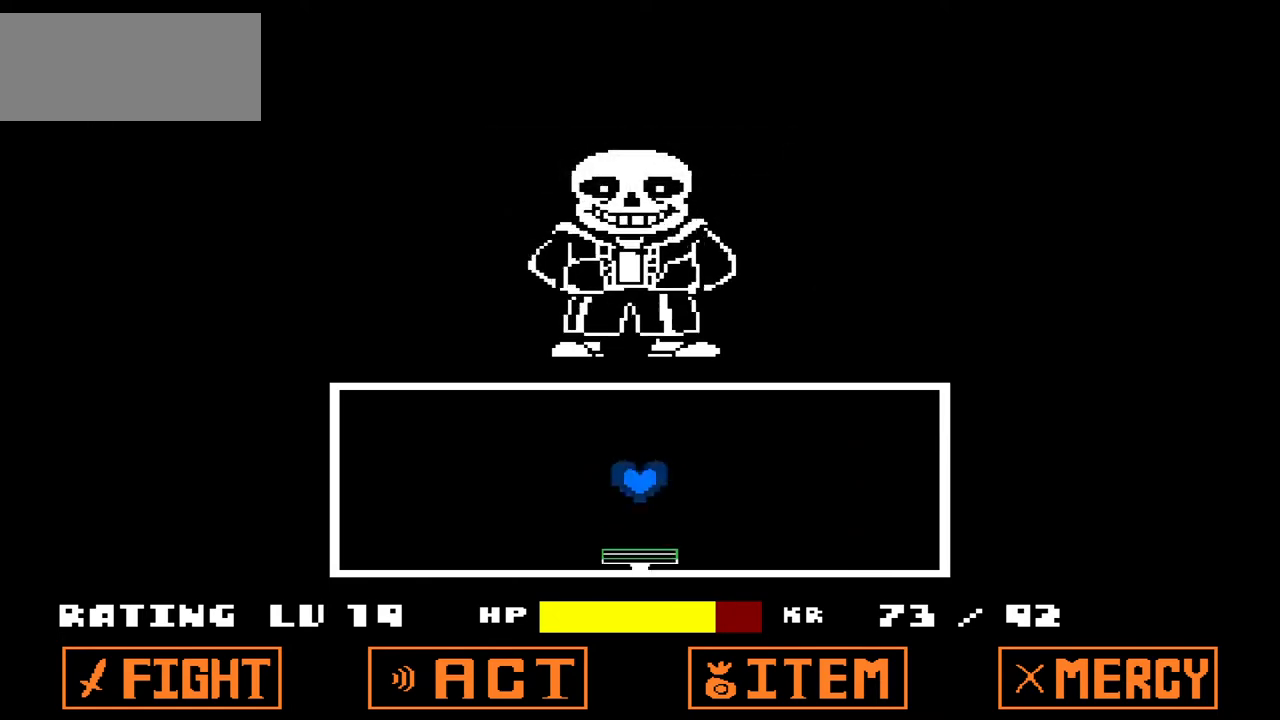
{"keys": [], "events": [[34, "z", "up"]]}
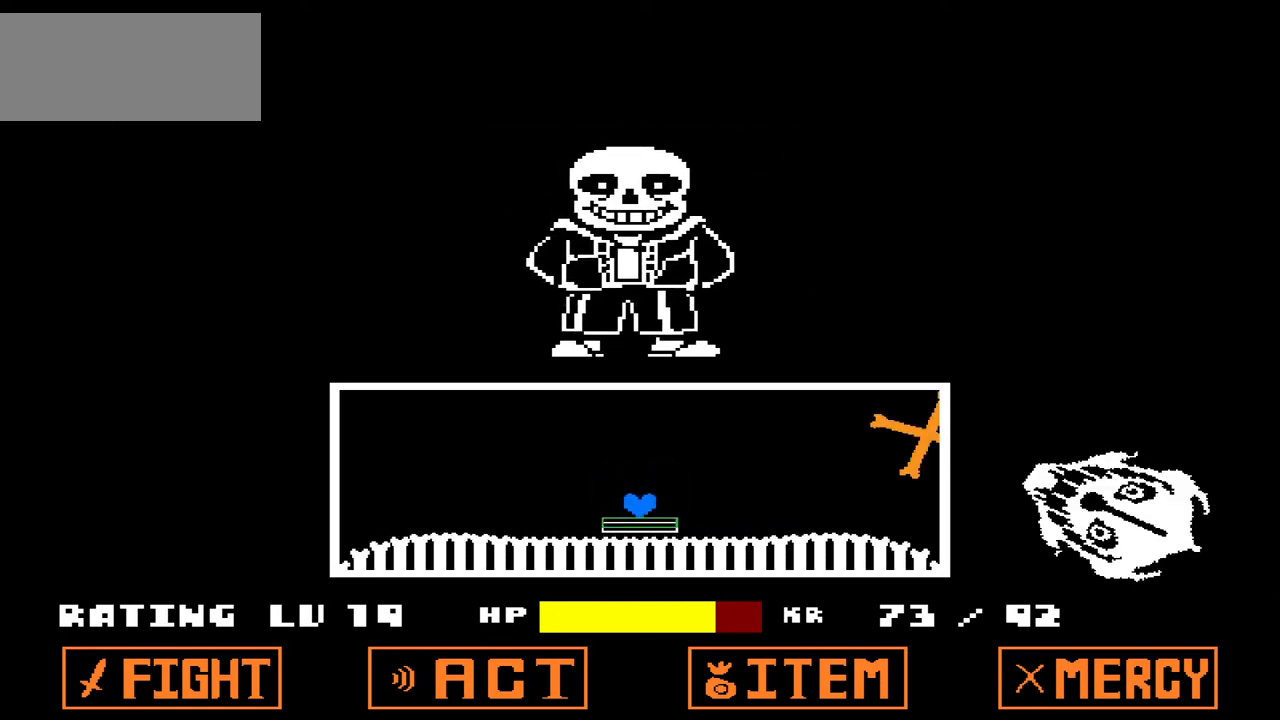
{"keys": ["right", "up"], "events": [[367, "up", "down"], [434, "right", "down"]]}
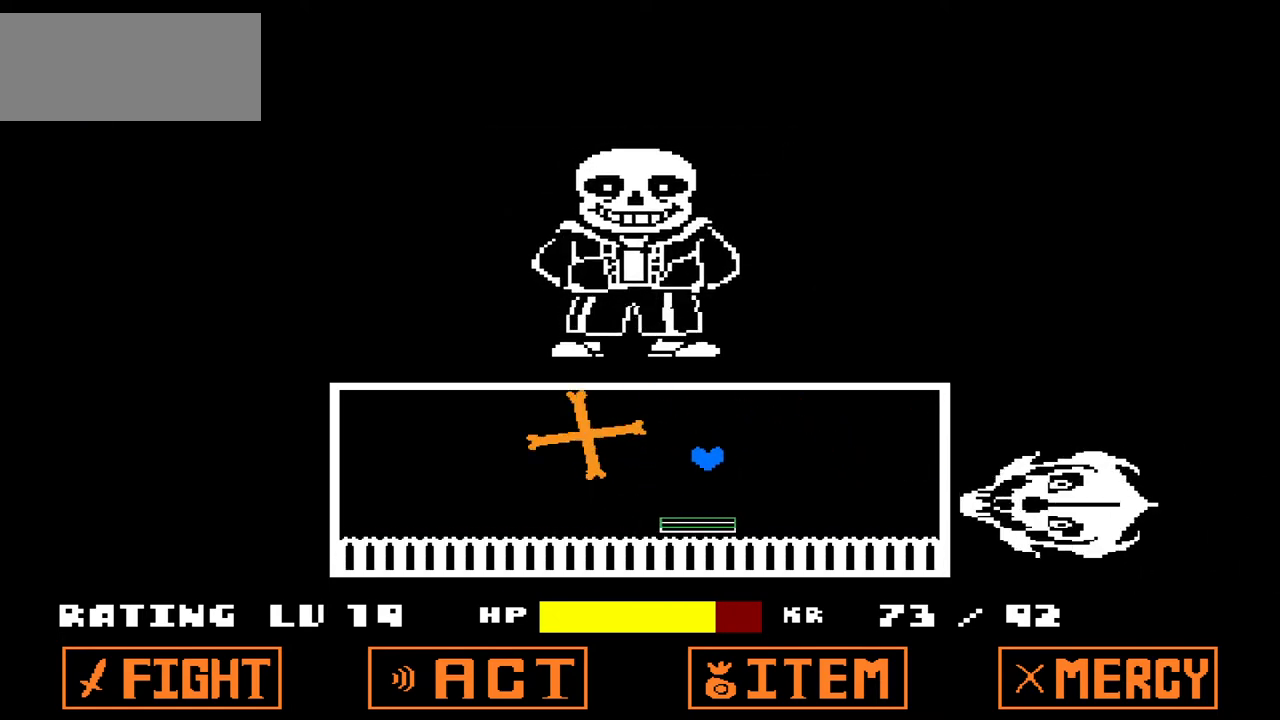
{"keys": ["right"], "events": [[234, "right", "up"], [468, "right", "down"], [468, "up", "up"]]}
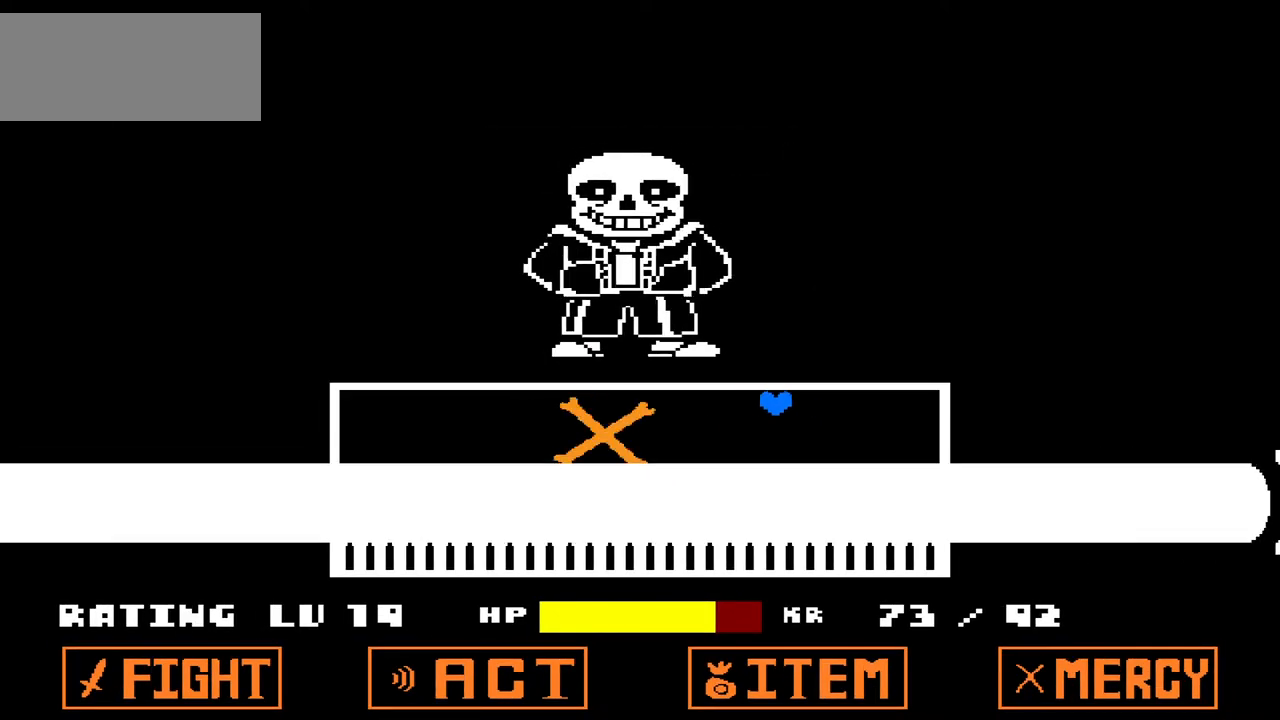
{"keys": ["right"], "events": [[367, "right", "up"], [434, "right", "down"]]}
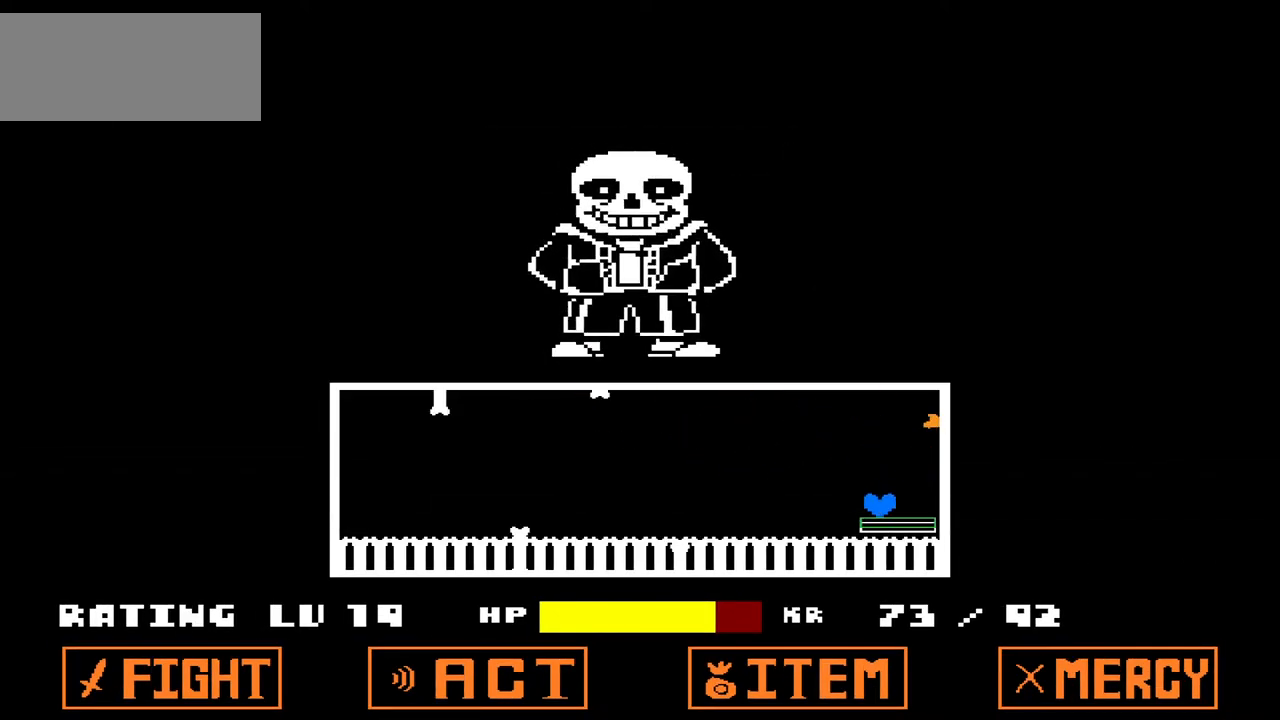
{"keys": [], "events": [[34, "right", "up"]]}
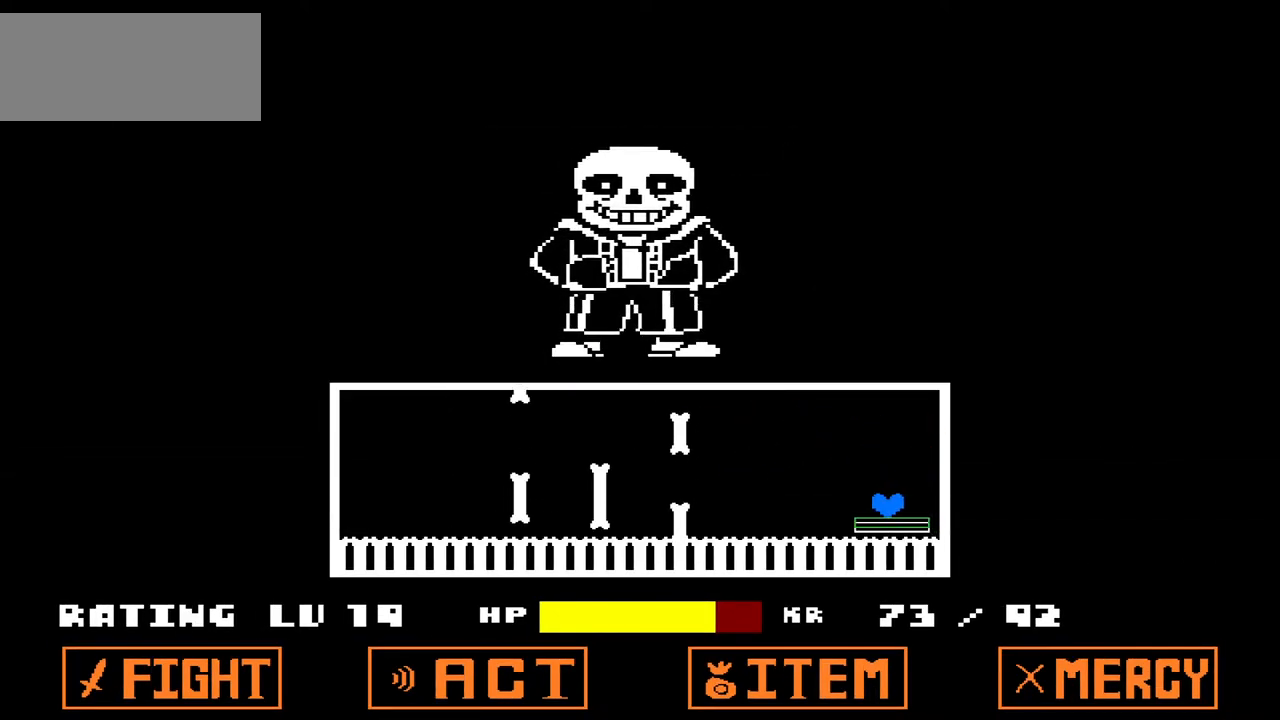
{"keys": [], "events": []}
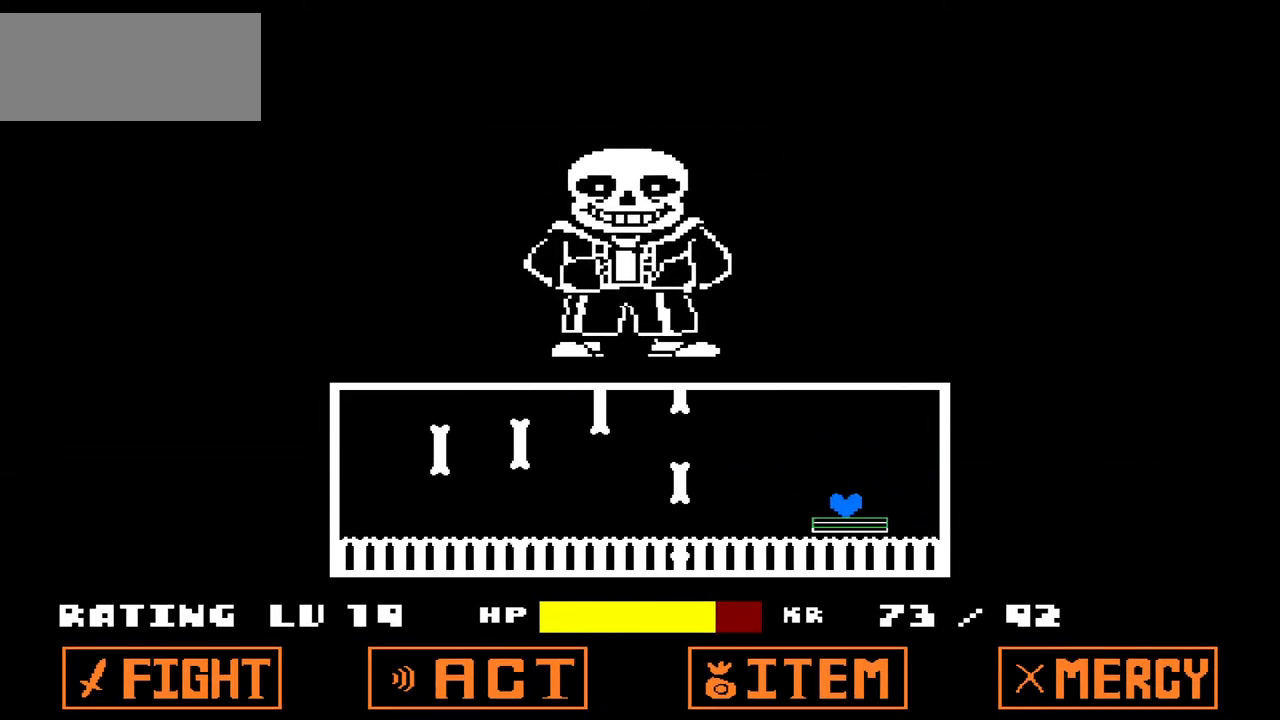
{"keys": [], "events": []}
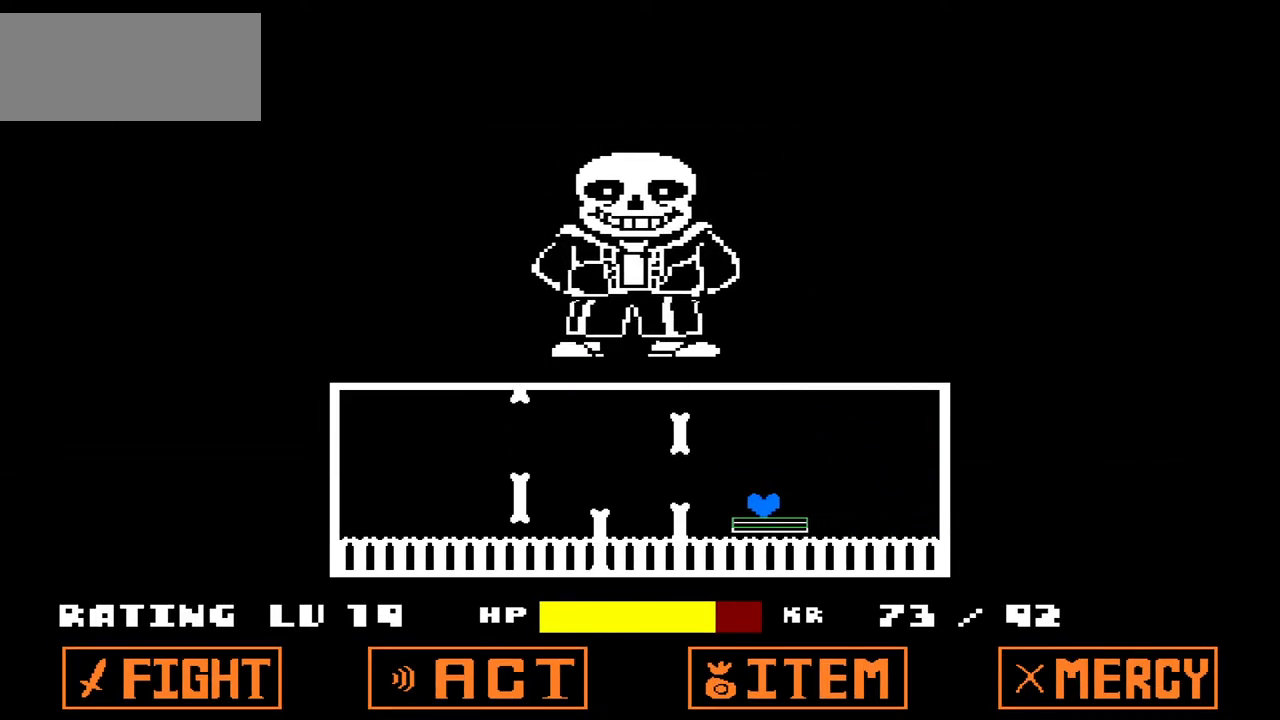
{"keys": ["left"], "events": [[233, "up", "down"], [267, "left", "down"], [267, "up", "up"]]}
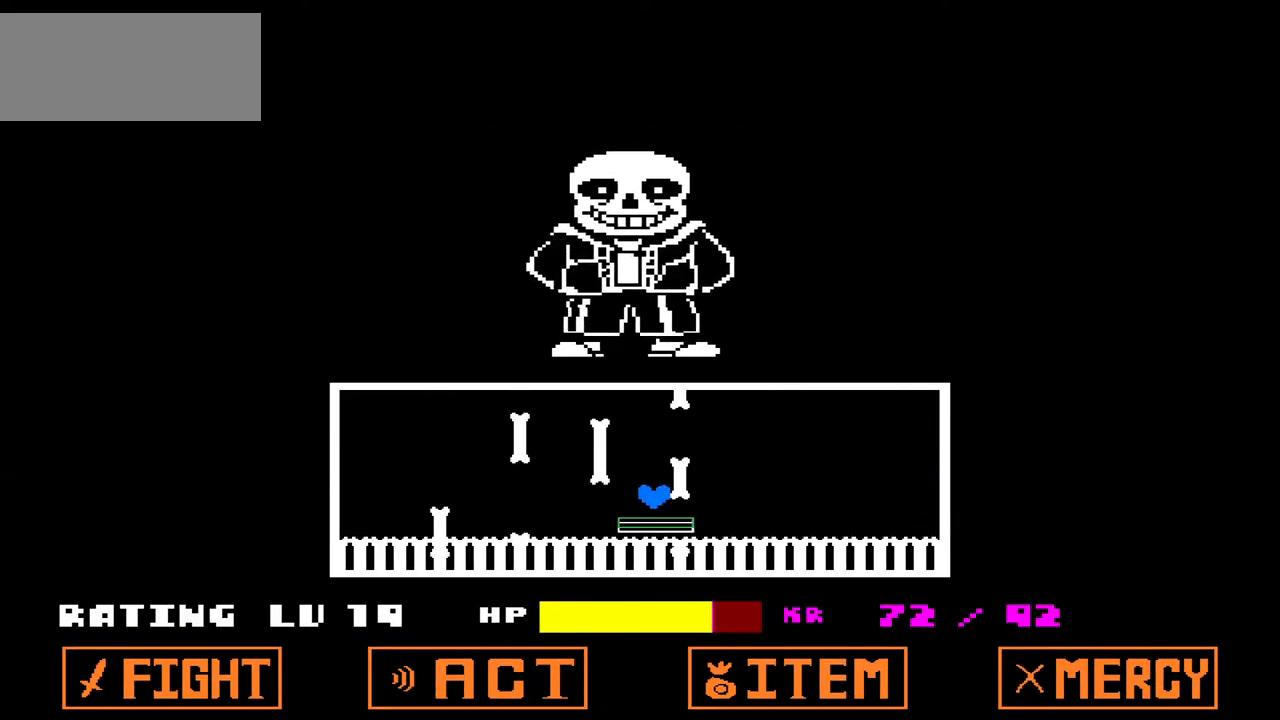
{"keys": [], "events": [[100, "left", "up"]]}
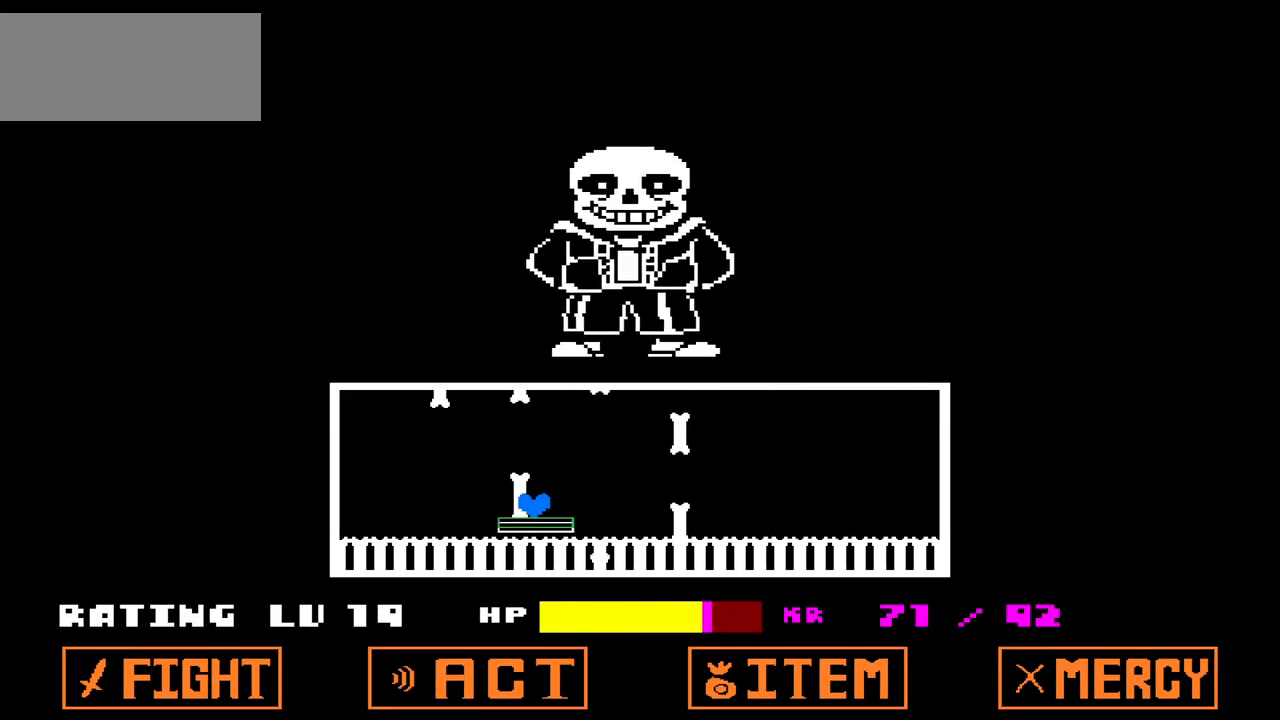
{"keys": [], "events": []}
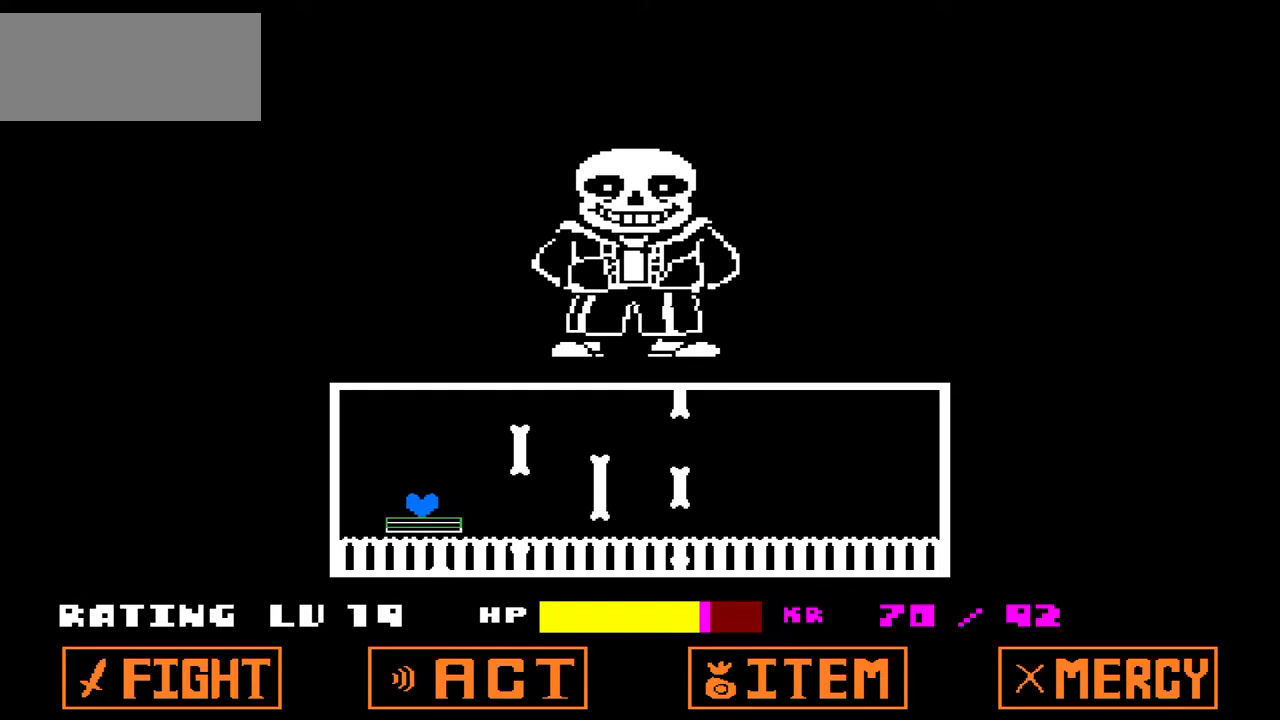
{"keys": ["up"], "events": [[300, "up", "down"]]}
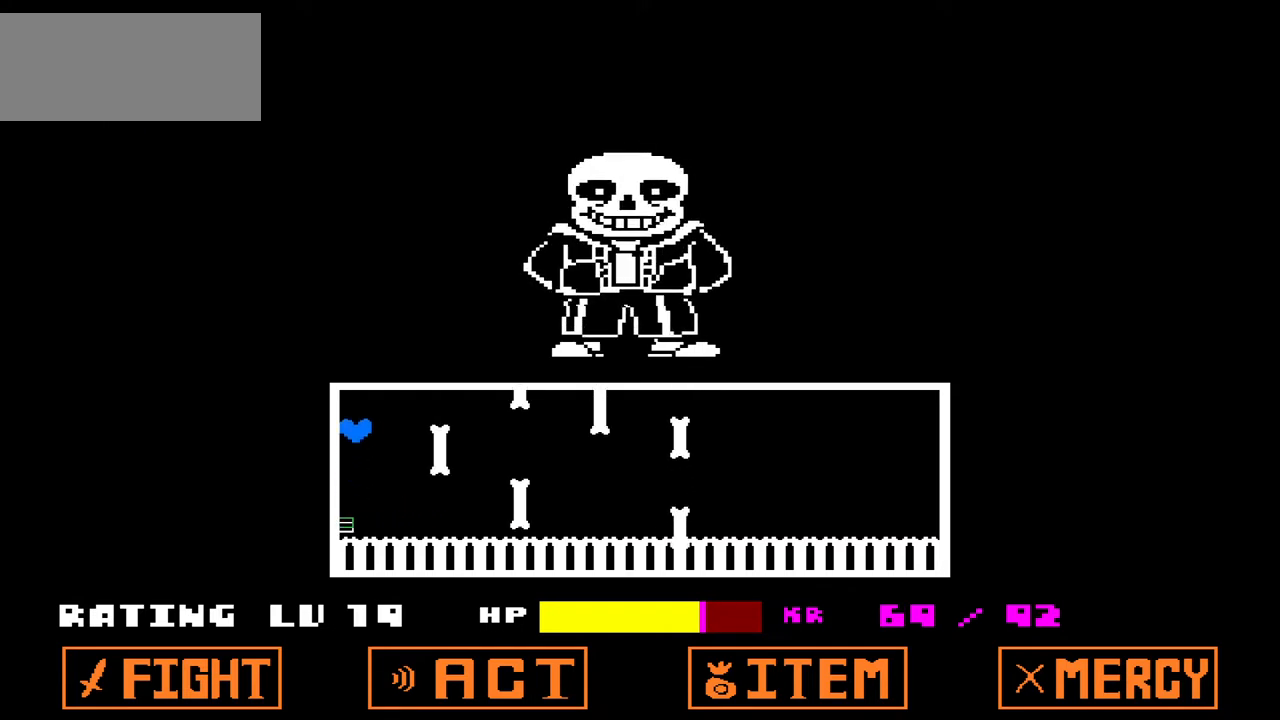
{"keys": ["up"], "events": []}
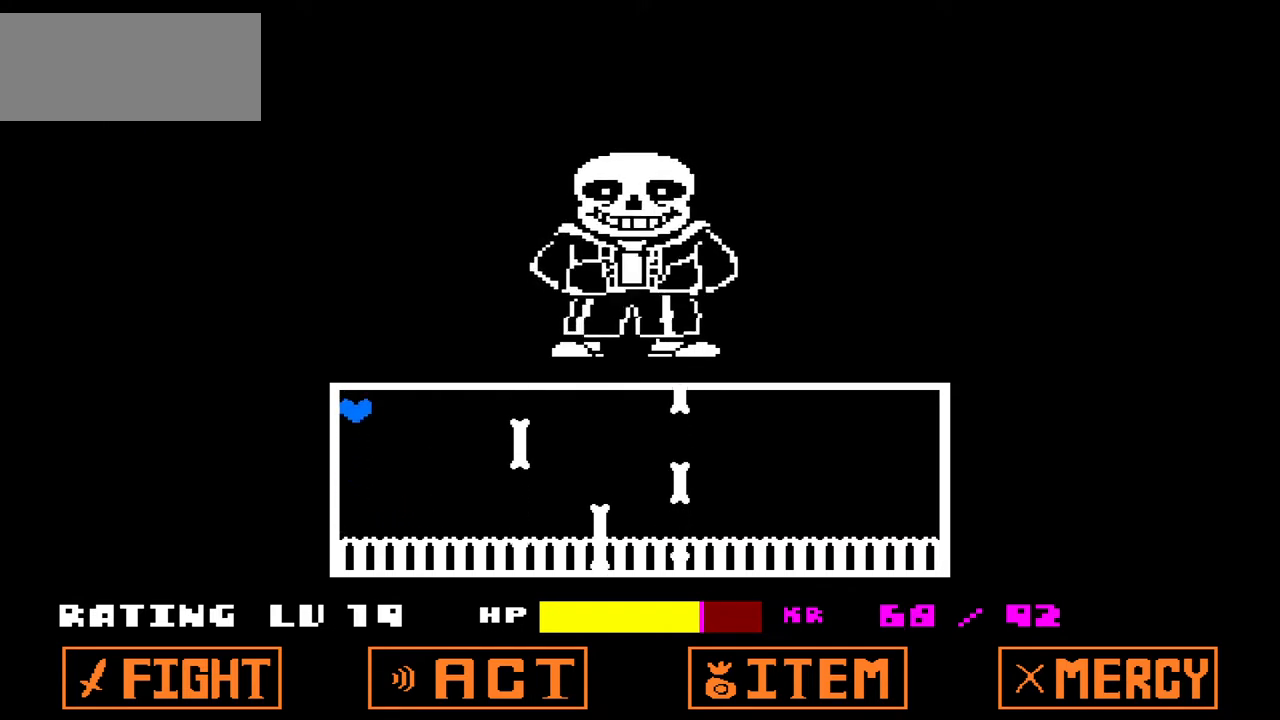
{"keys": ["up"], "events": []}
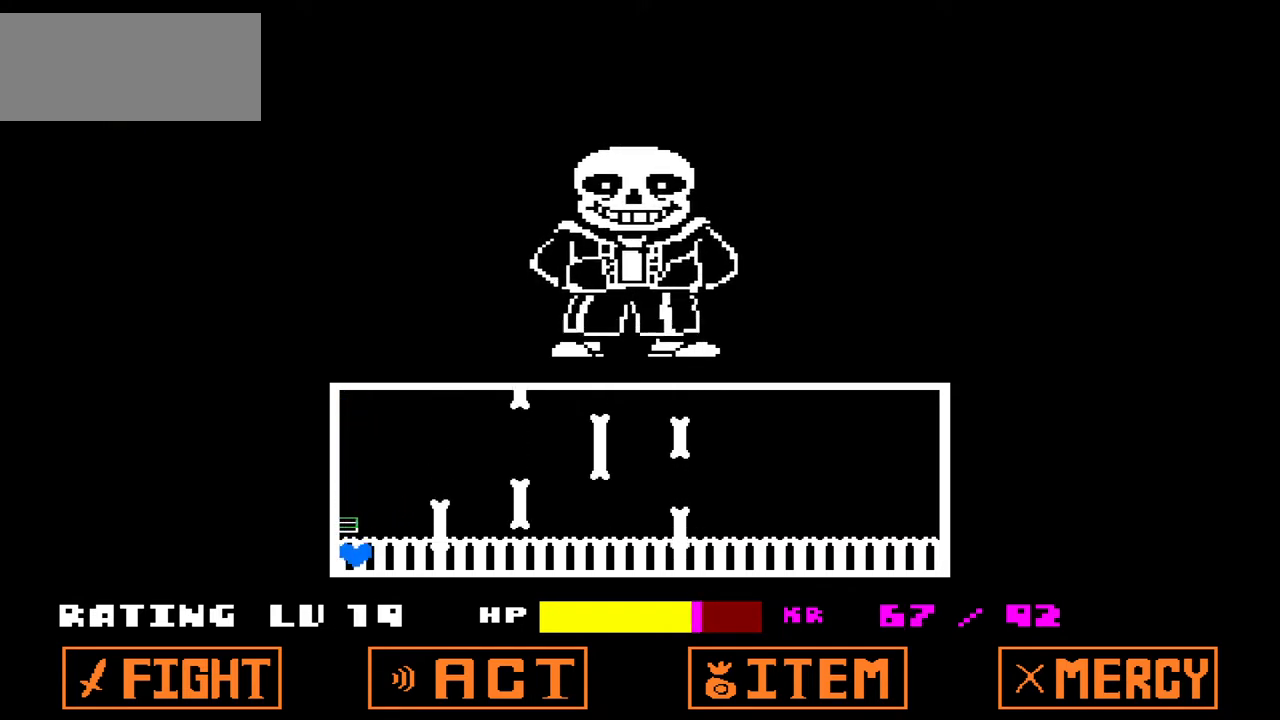
{"keys": [], "events": [[200, "right", "down"], [200, "up", "up"], [367, "right", "up"]]}
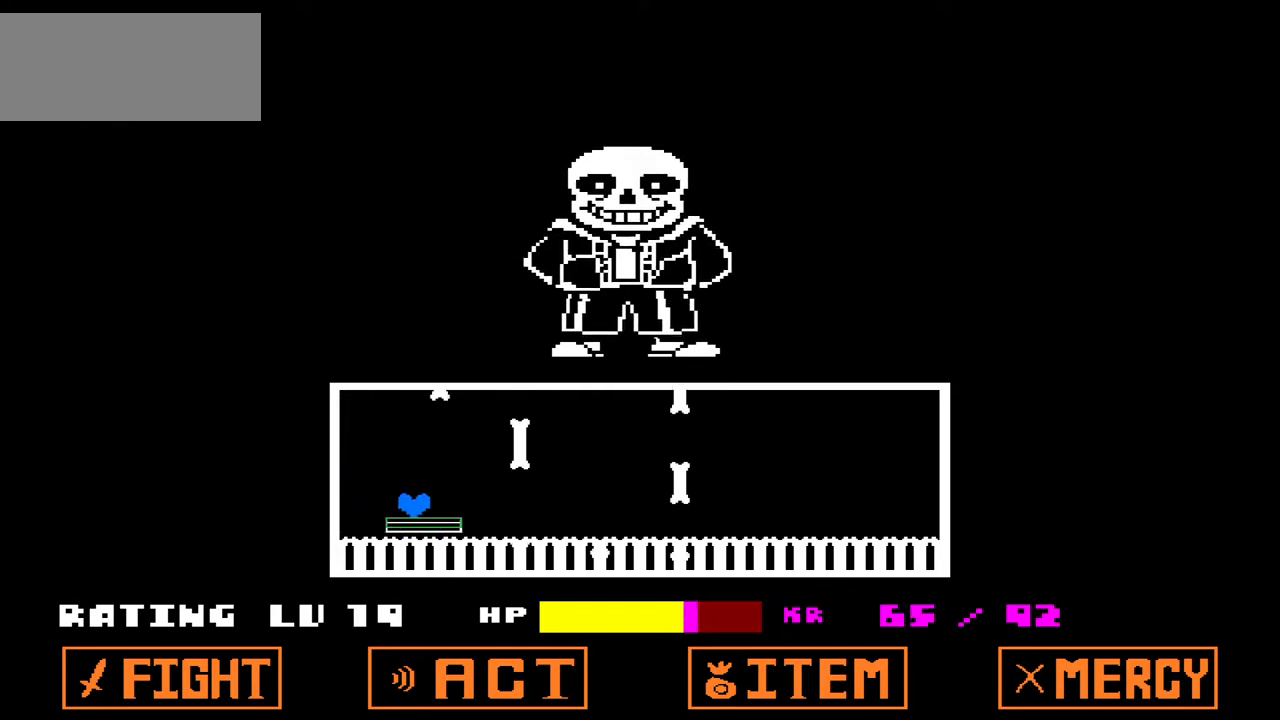
{"keys": [], "events": []}
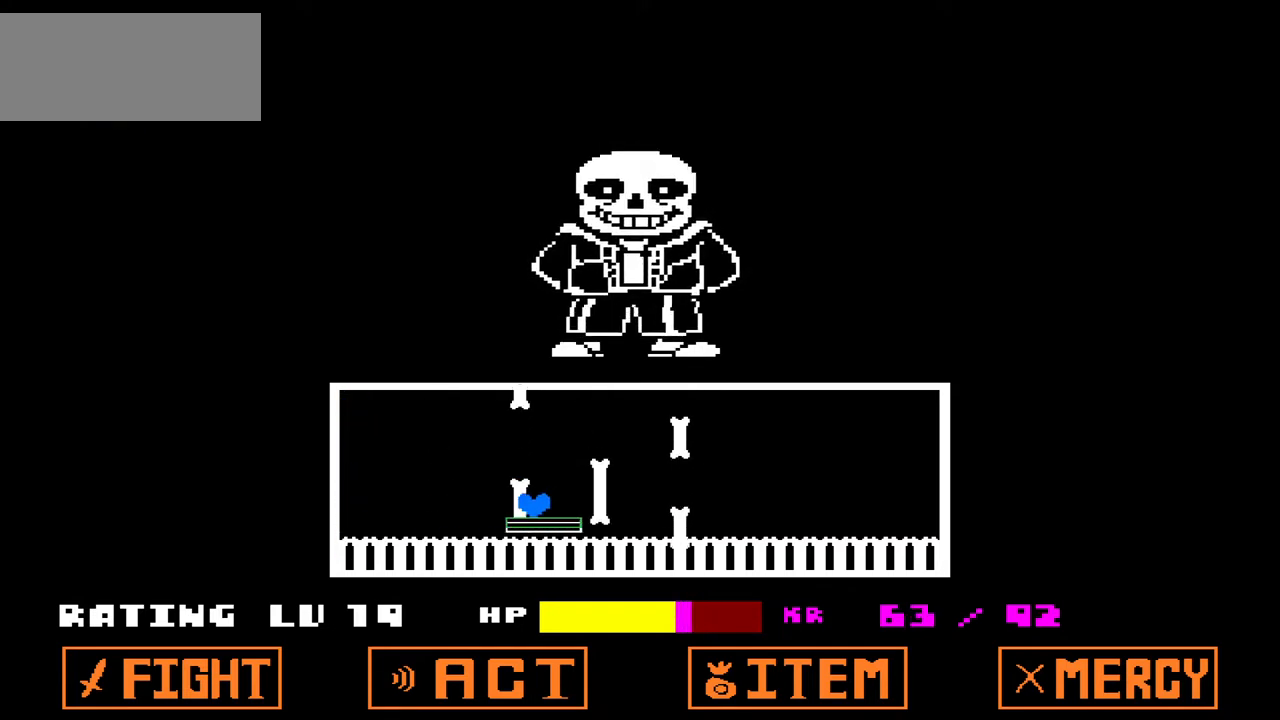
{"keys": [], "events": []}
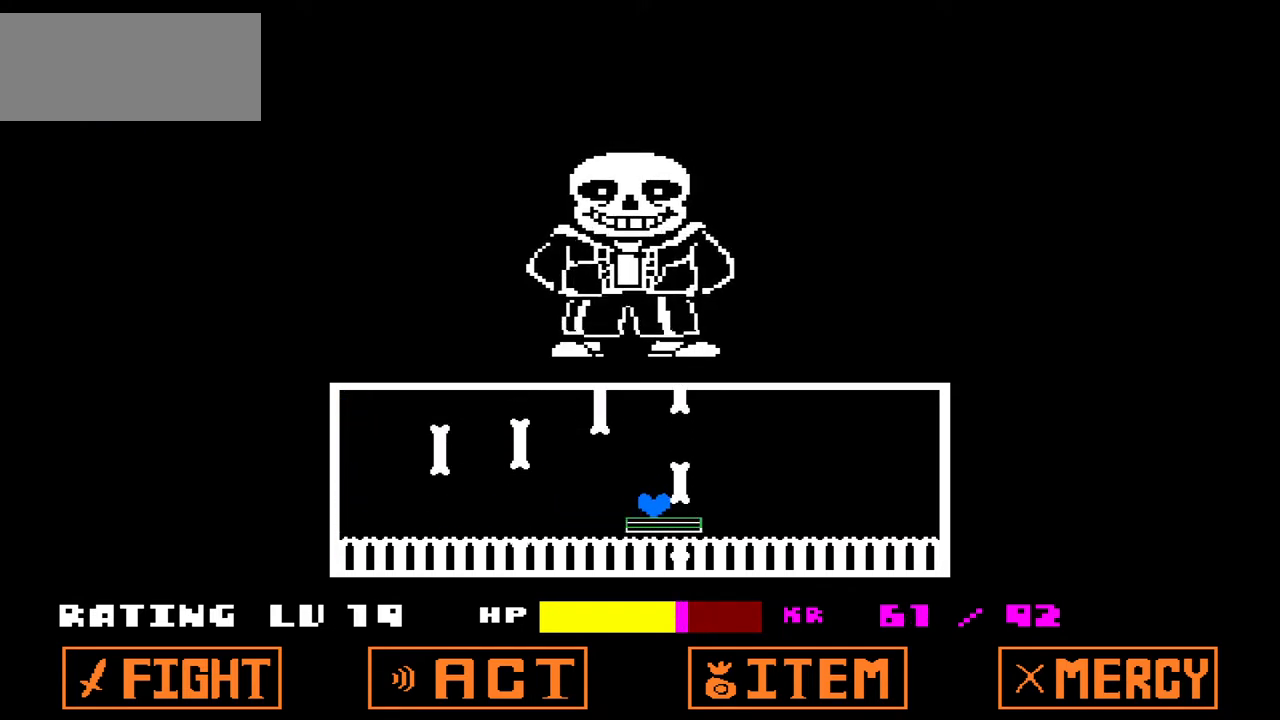
{"keys": [], "events": []}